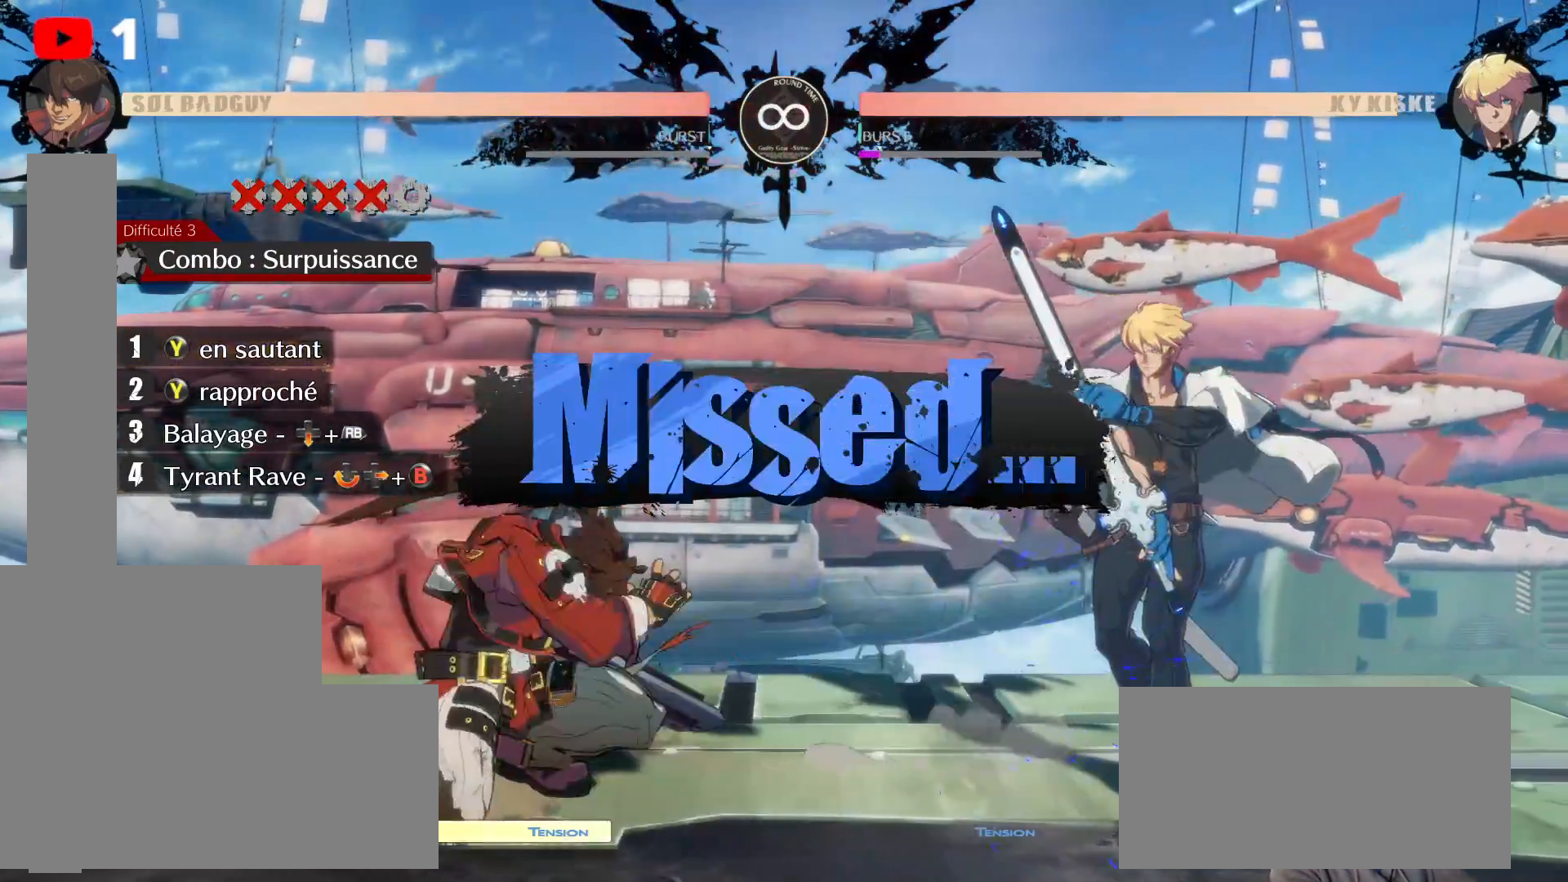
Gameplay with a controller (Xbox layout); each line is a JSON object with the inputs held at the frame after it (dt_ms = milliseconds from this image to that frame). "events" lists button and stick changes between this image and that frame as [ms after this image, input, new state], when the widget could be followed in between. Not read: HOME L3 R3.
{"dt_ms": 500, "buttons": [], "left_stick": "center", "right_stick": "center", "events": [[467, "DPAD_DOWN", "up"]]}
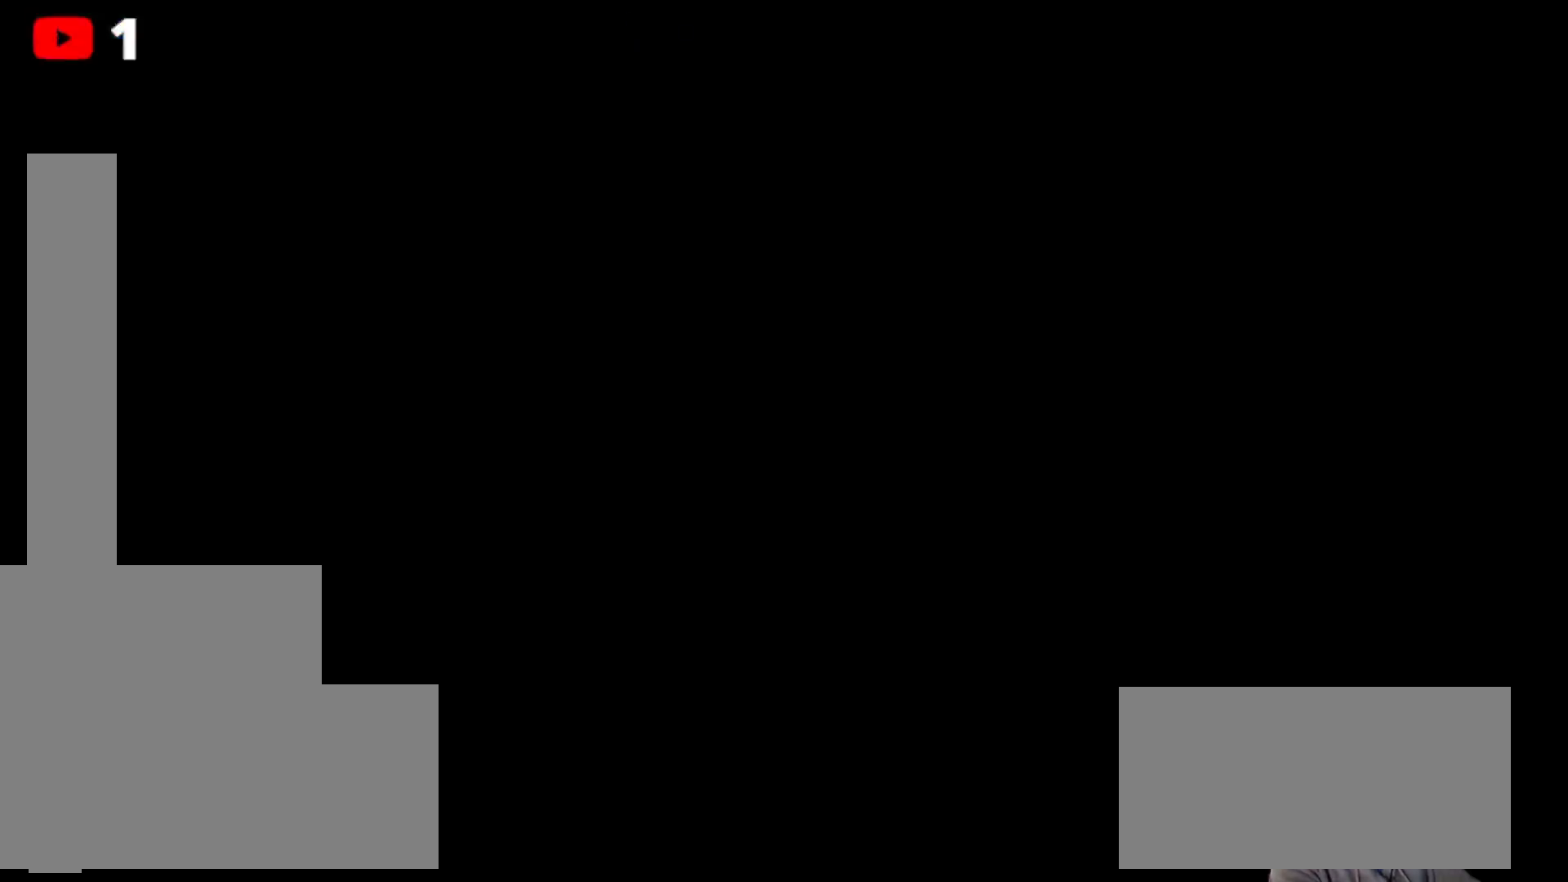
{"dt_ms": 1000, "buttons": ["Y"], "left_stick": "center", "right_stick": "center"}
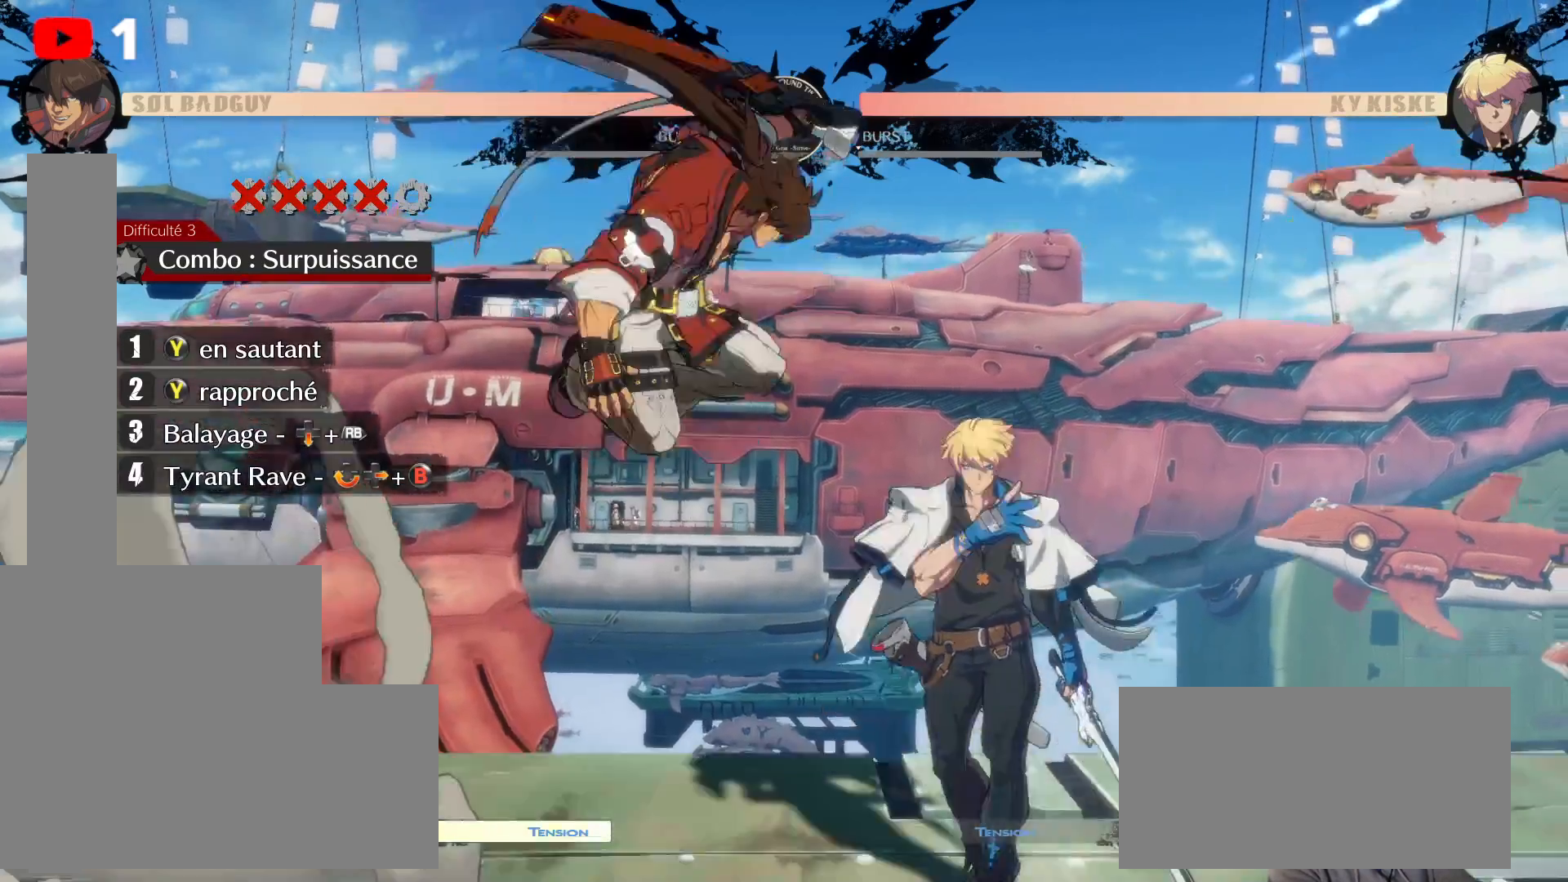
{"dt_ms": 500, "buttons": ["Y"], "left_stick": "center", "right_stick": "center", "events": [[50, "Y", "up"], [133, "Y", "down"], [250, "Y", "up"], [317, "Y", "down"], [417, "Y", "up"], [483, "Y", "down"]]}
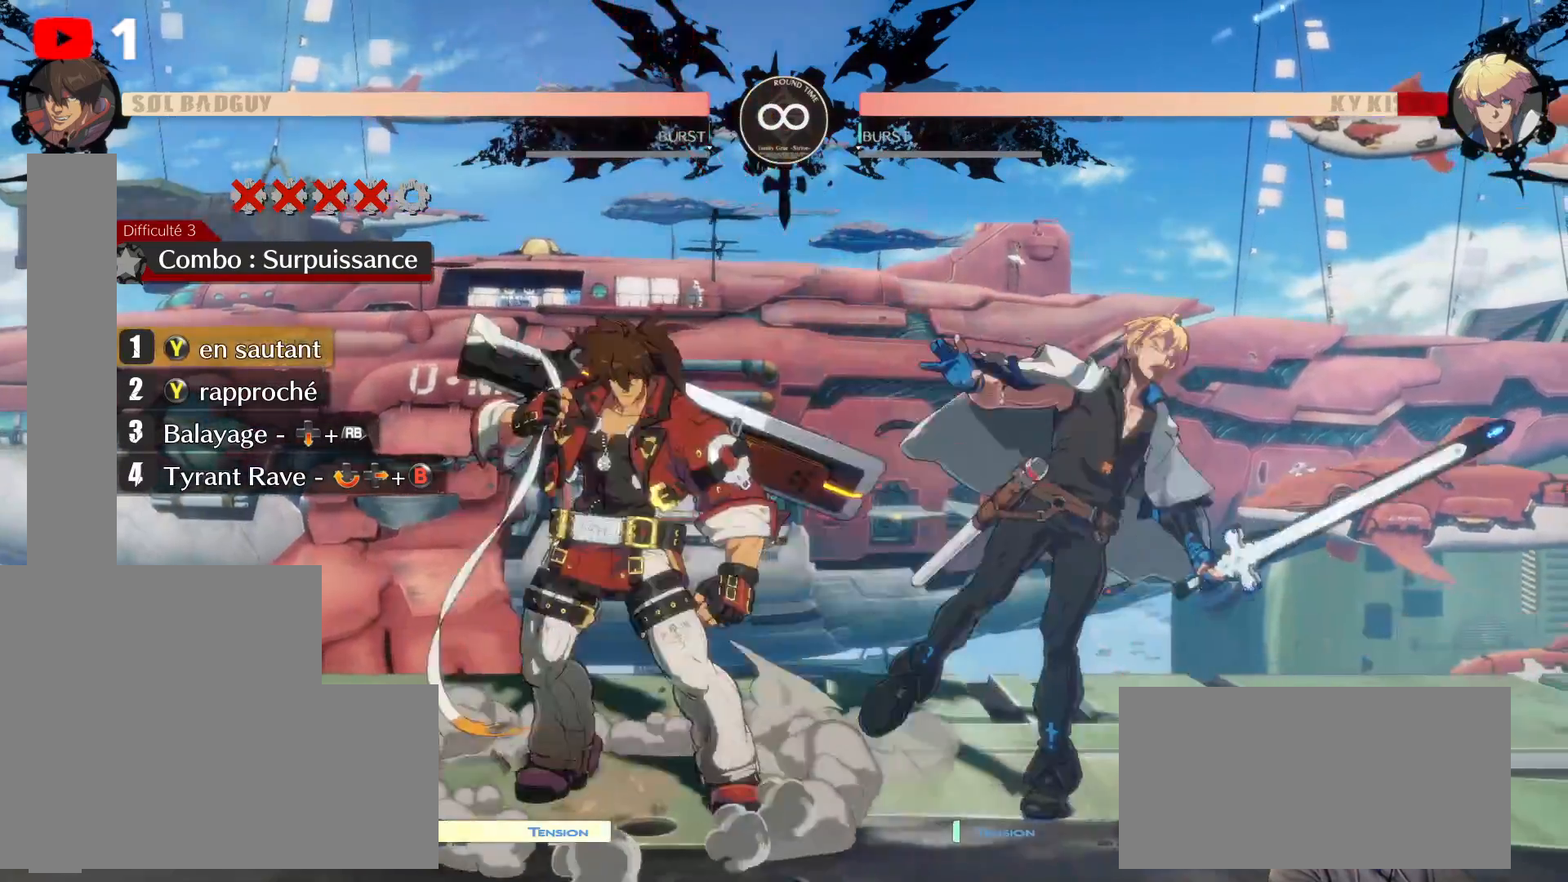
{"dt_ms": 500, "buttons": ["DPAD_DOWN"], "left_stick": "center", "right_stick": "center", "events": [[50, "DPAD_DOWN", "down"], [83, "Y", "up"]]}